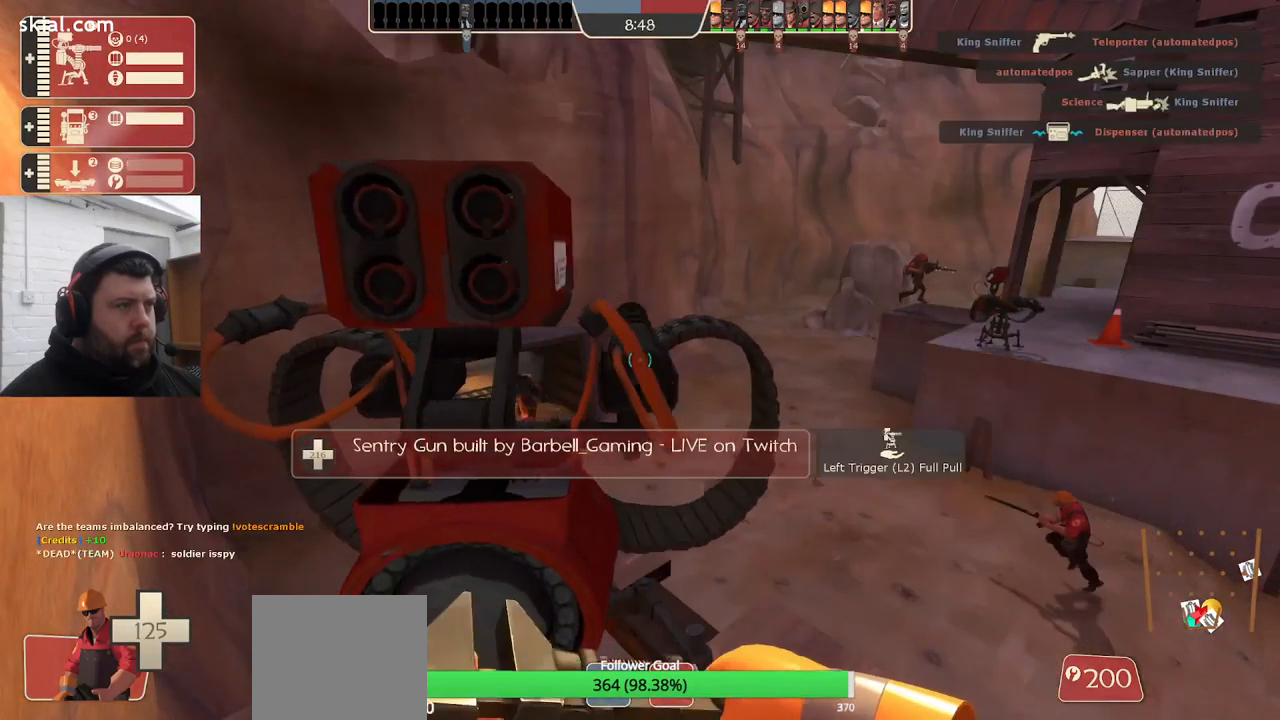
Gameplay with a controller (PlayStation layout); each line is a JSON object with the inputs held at the frame after it. "events" lists button and stick changes between this image and that frame as [ms after this image, input, new state], when the widget could be followed in between. Not read: SELECT.
{"buttons": [], "left_stick": "center", "right_stick": "right", "events": [[334, "R2", "up"], [384, "right_stick", "right"]]}
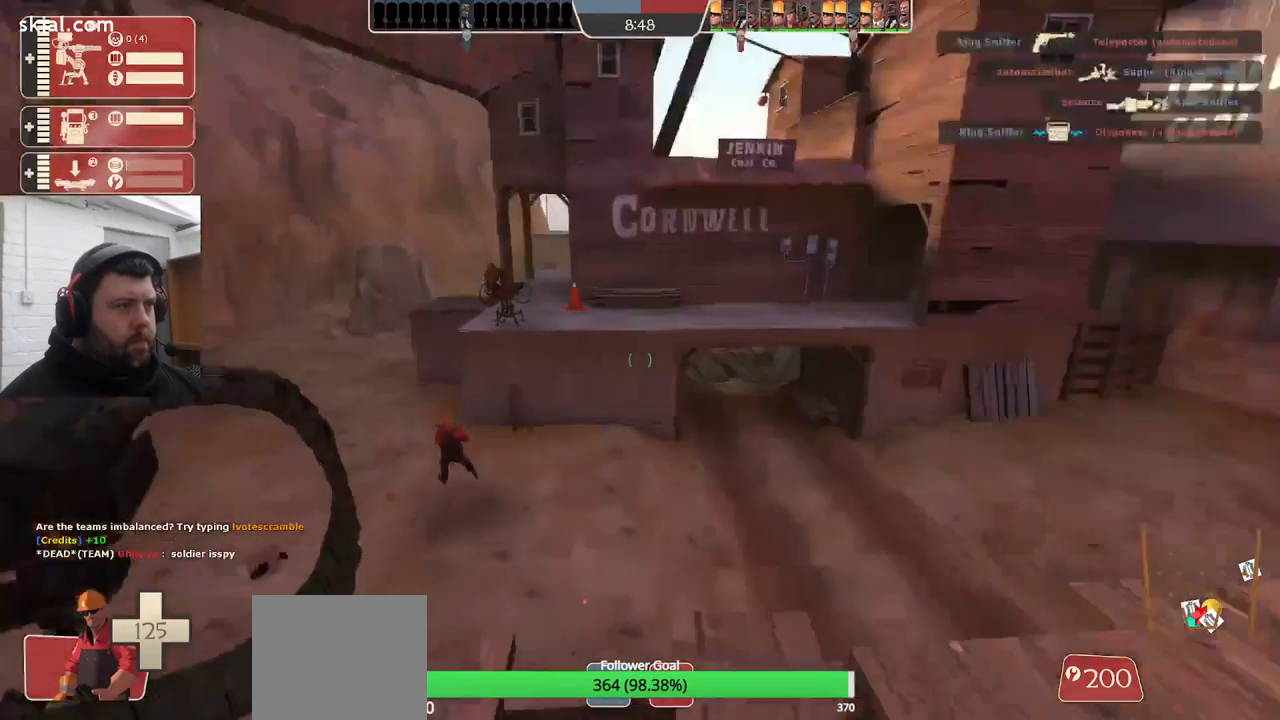
{"buttons": [], "left_stick": "center", "right_stick": "center", "events": [[134, "right_stick", "center"]]}
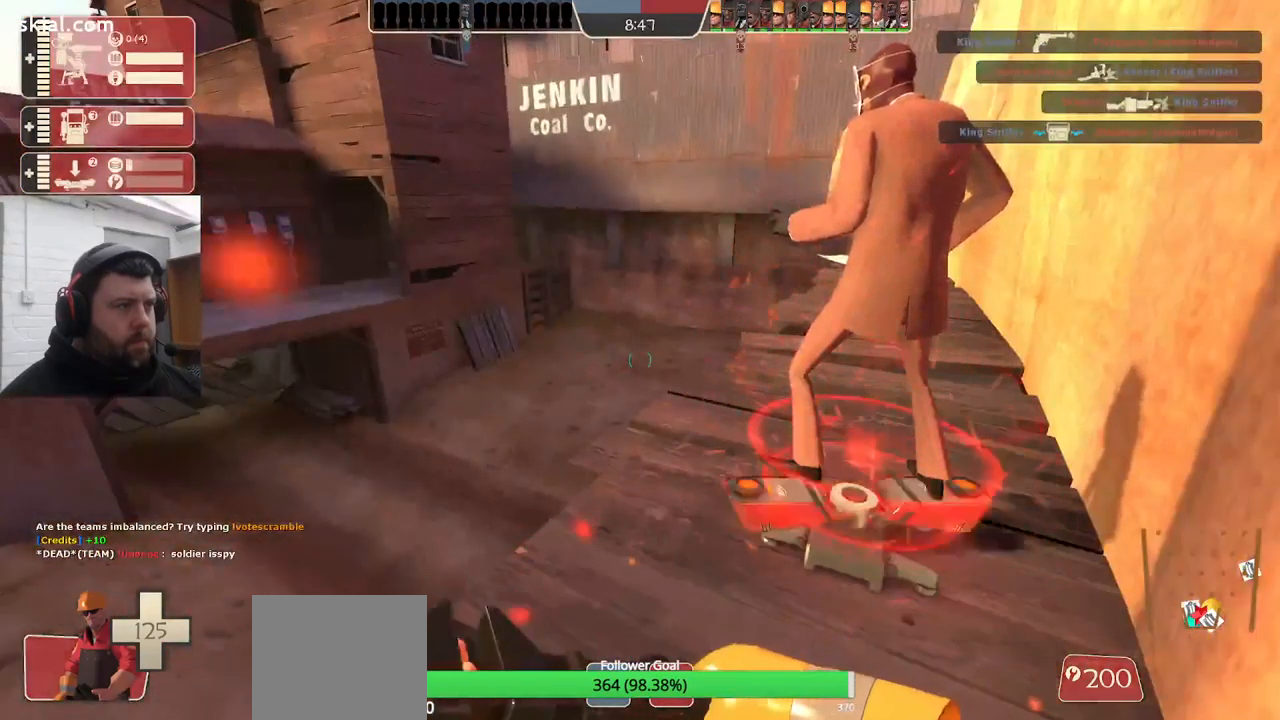
{"buttons": [], "left_stick": "center", "right_stick": "center", "events": []}
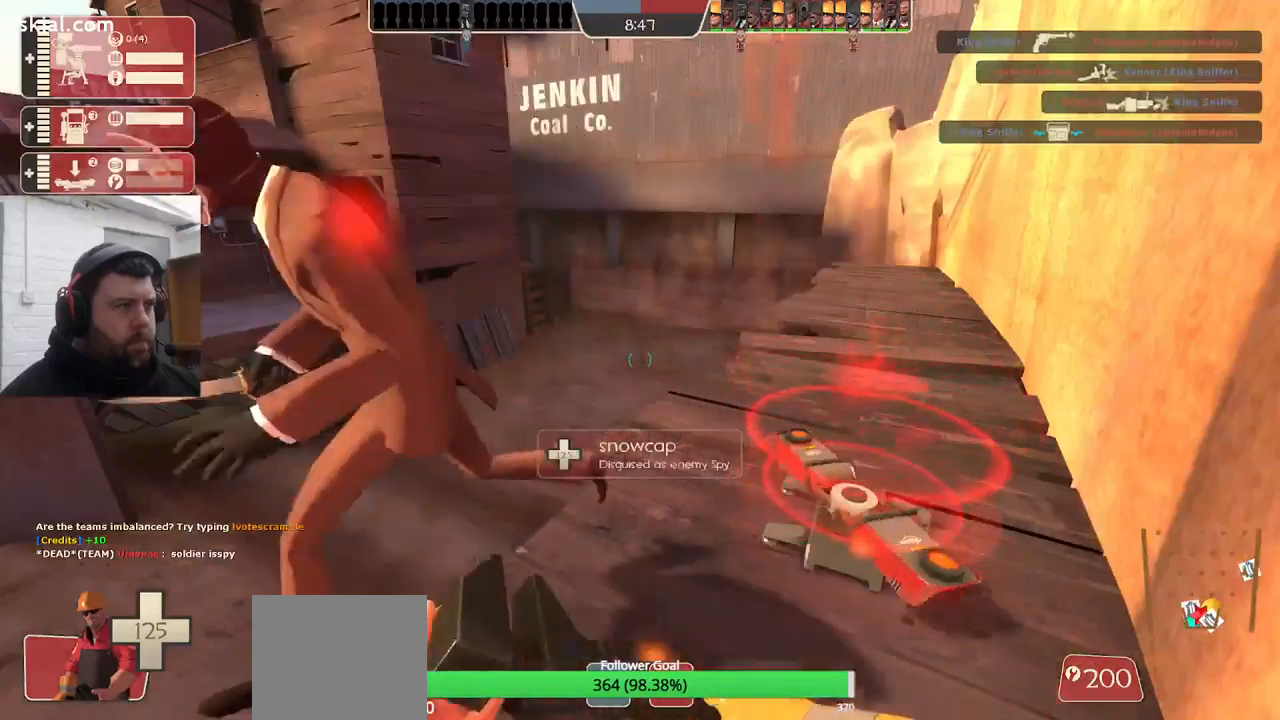
{"buttons": [], "left_stick": "up", "right_stick": "left", "events": [[233, "left_stick", "up"], [333, "right_stick", "left"]]}
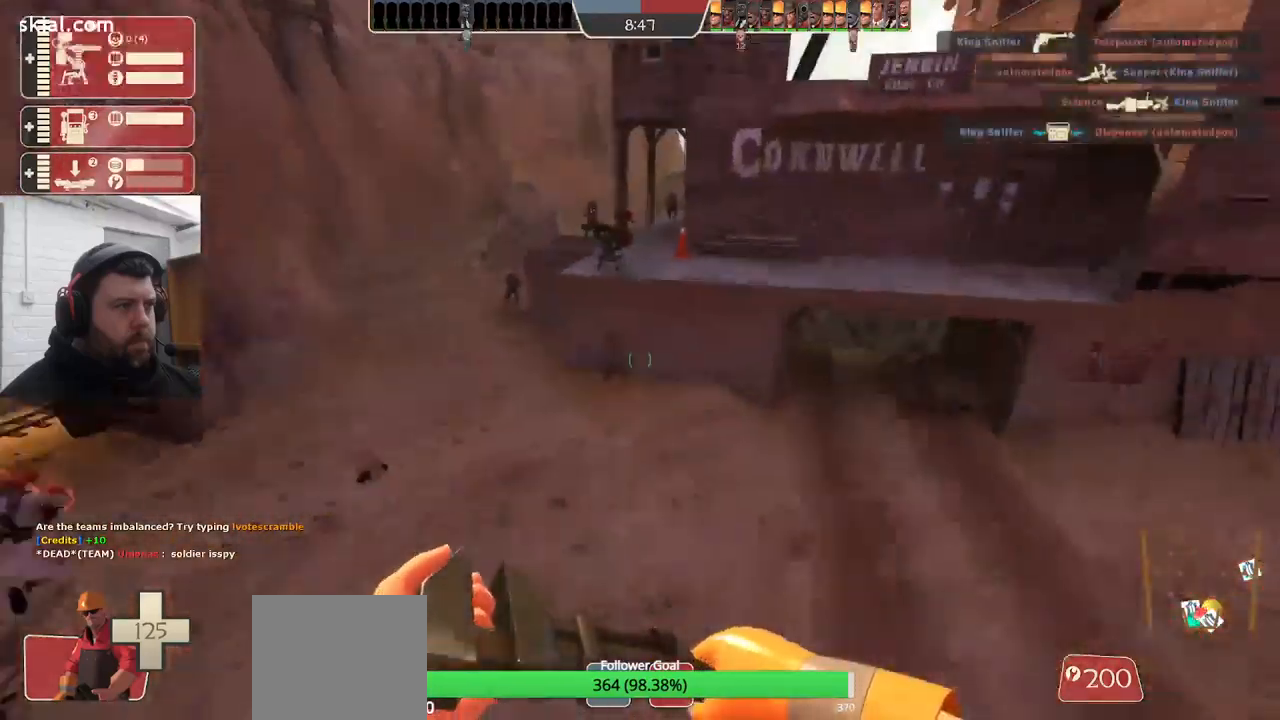
{"buttons": [], "left_stick": "up", "right_stick": "center", "events": [[50, "right_stick", "center"]]}
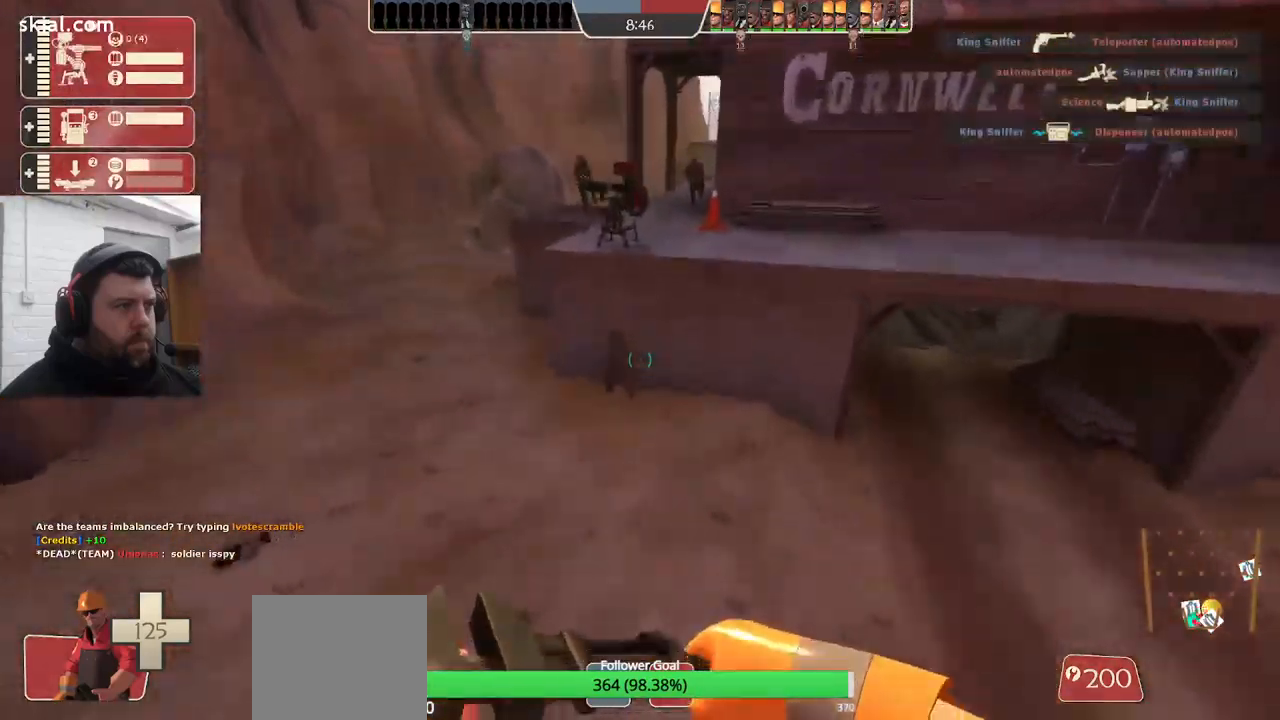
{"buttons": [], "left_stick": "up", "right_stick": "center", "events": [[250, "right_stick", "down-right"], [450, "right_stick", "center"]]}
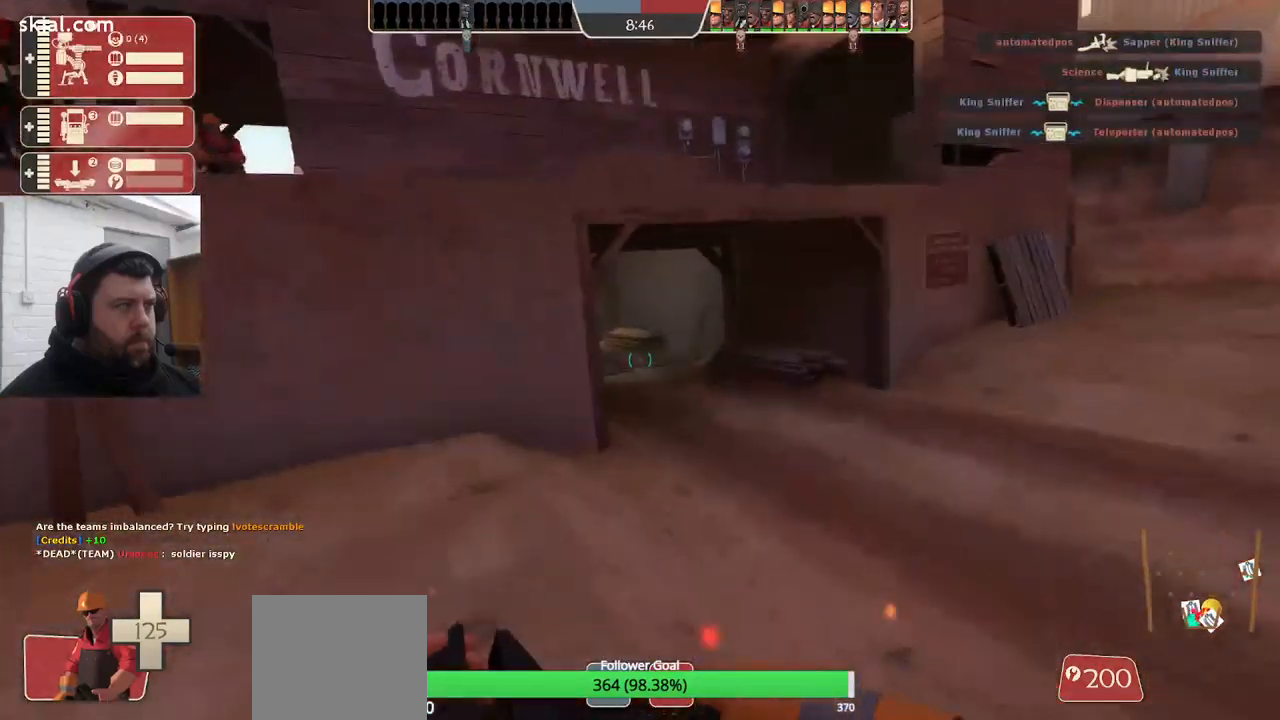
{"buttons": [], "left_stick": "up", "right_stick": "center", "events": []}
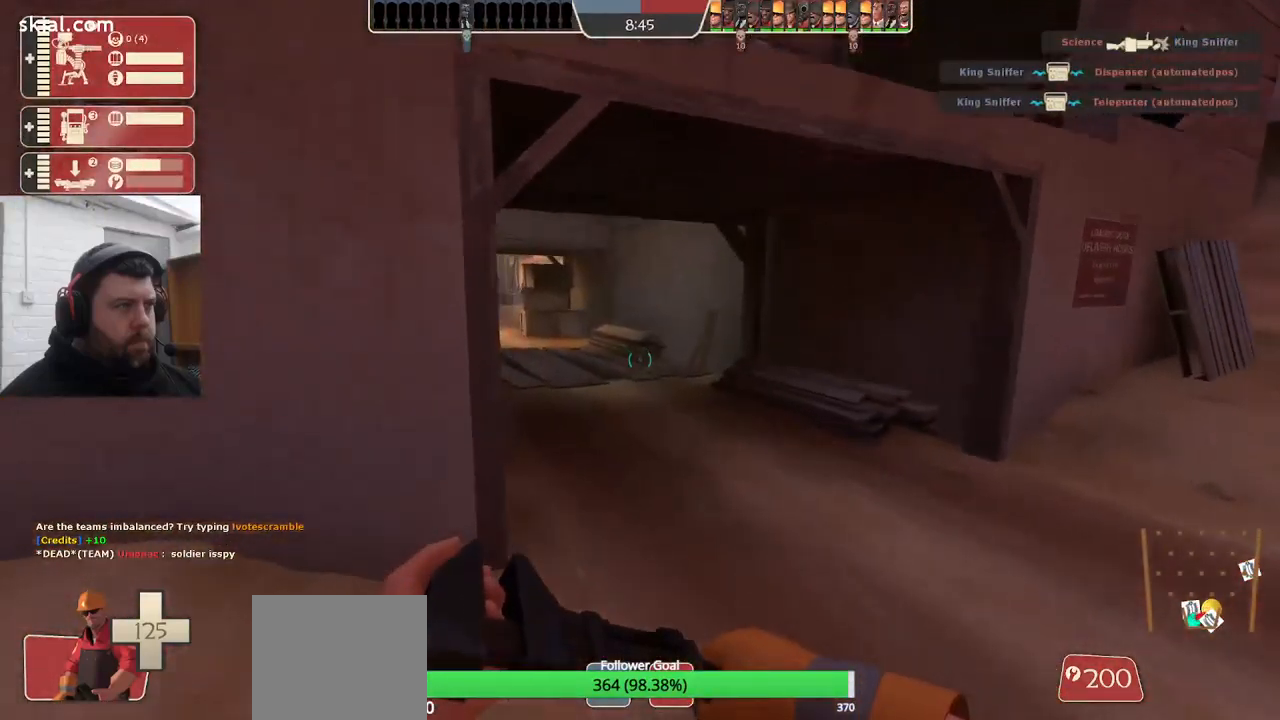
{"buttons": [], "left_stick": "up", "right_stick": "center", "events": [[217, "right_stick", "left"], [350, "right_stick", "center"]]}
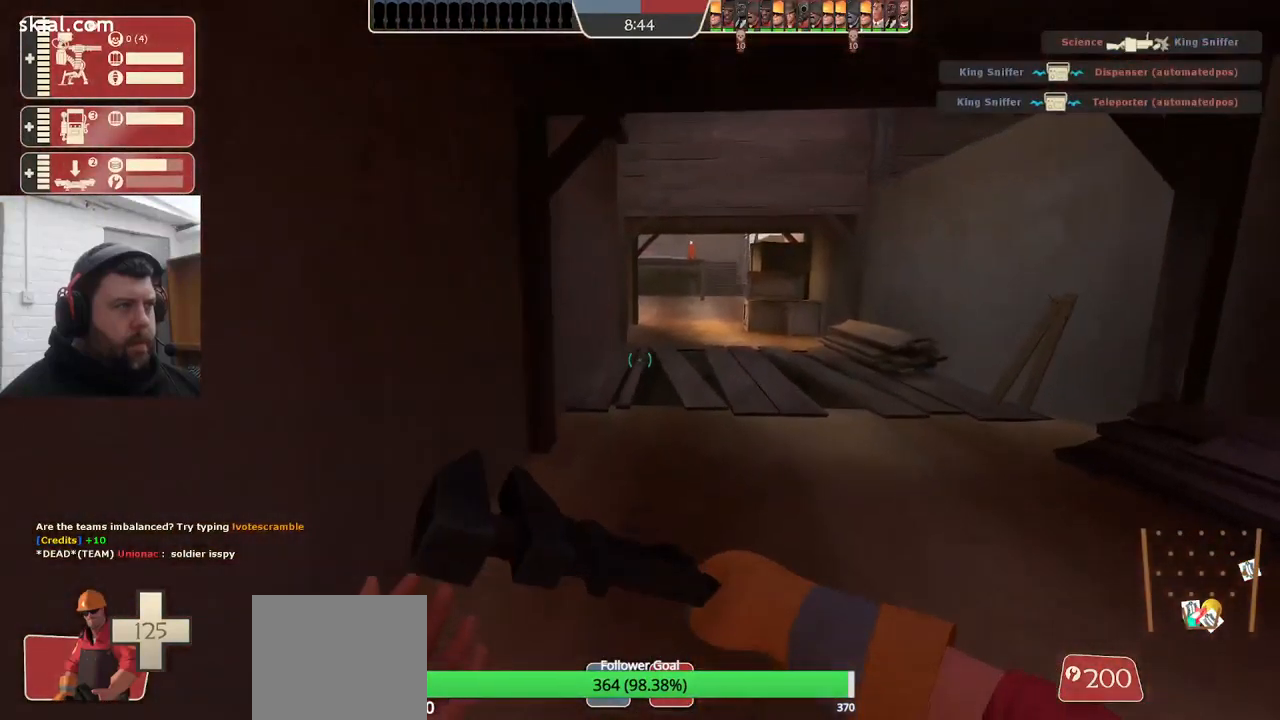
{"buttons": [], "left_stick": "up", "right_stick": "center", "events": []}
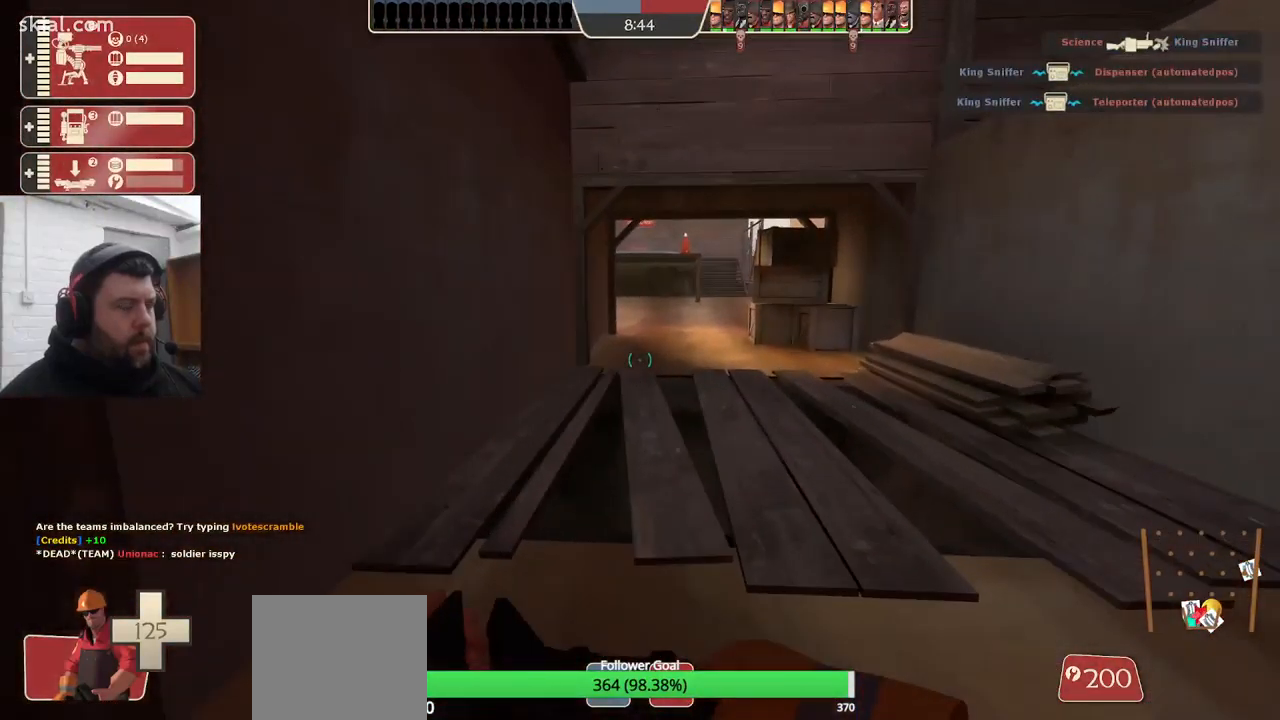
{"buttons": [], "left_stick": "up", "right_stick": "center", "events": []}
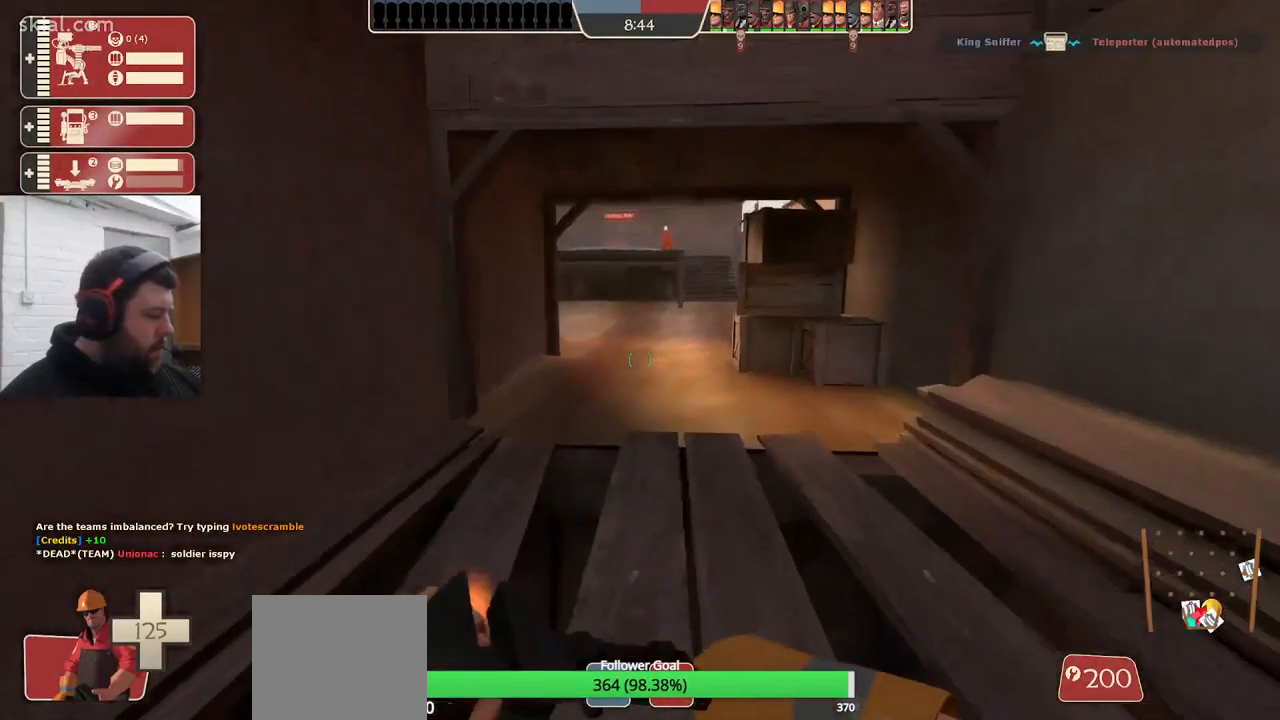
{"buttons": [], "left_stick": "up", "right_stick": "center", "events": []}
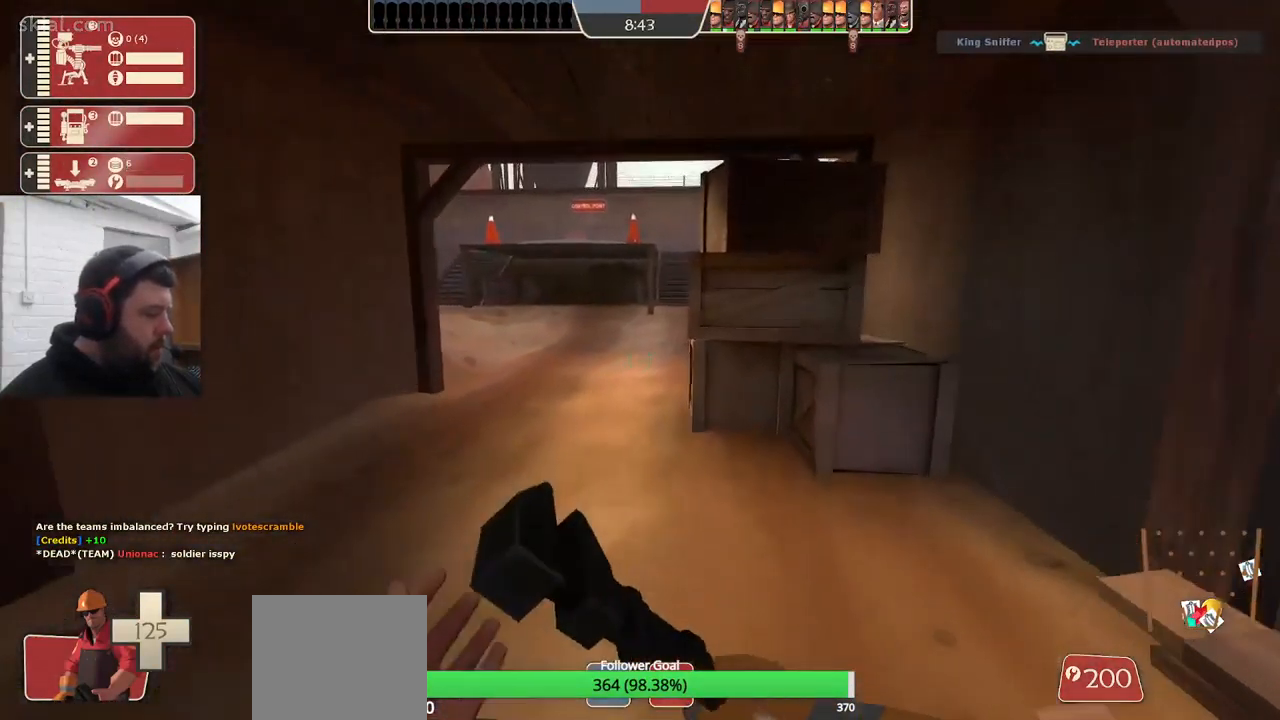
{"buttons": [], "left_stick": "up-left", "right_stick": "center", "events": [[333, "left_stick", "up-left"]]}
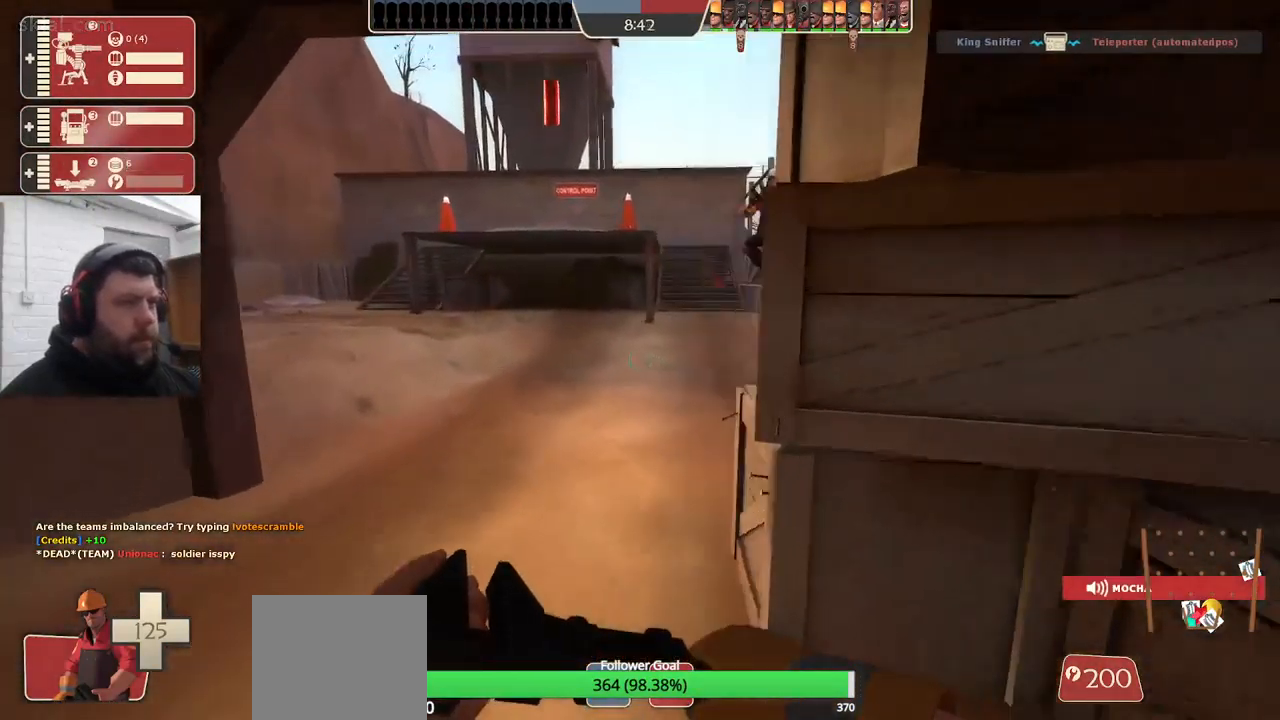
{"buttons": [], "left_stick": "up", "right_stick": "right", "events": [[100, "left_stick", "up"], [166, "right_stick", "right"]]}
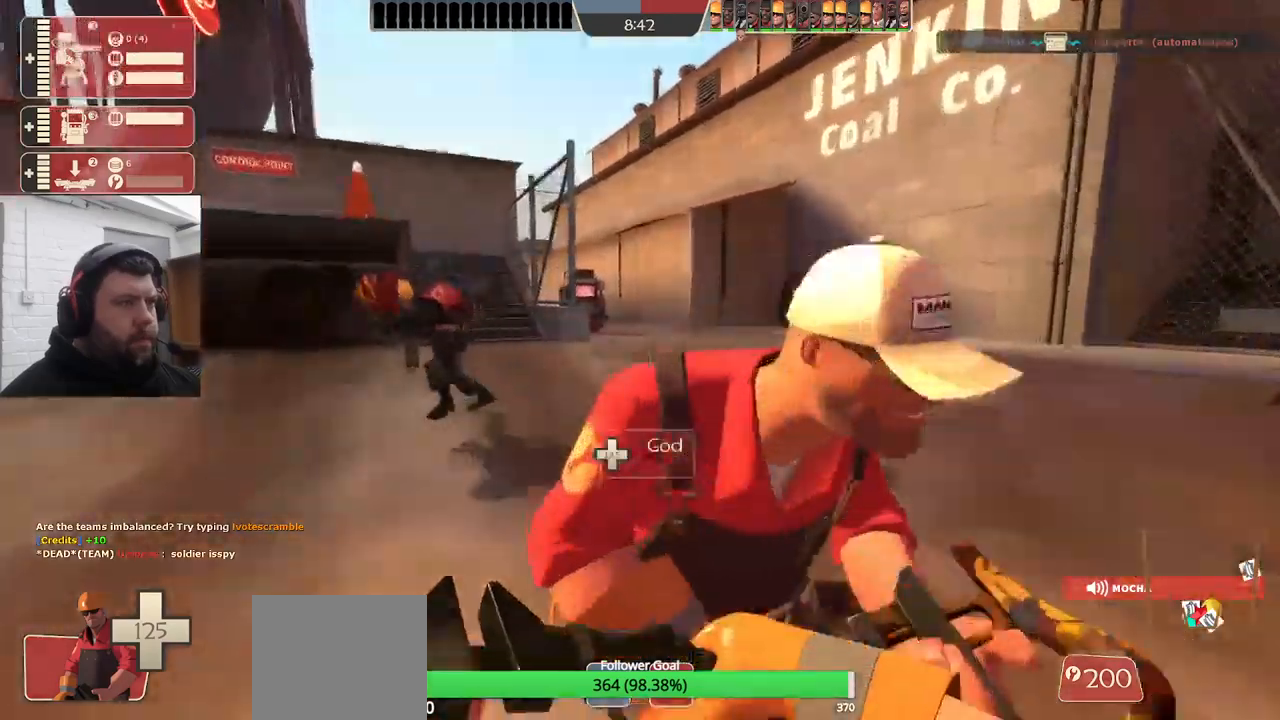
{"buttons": [], "left_stick": "up", "right_stick": "center", "events": [[317, "right_stick", "center"]]}
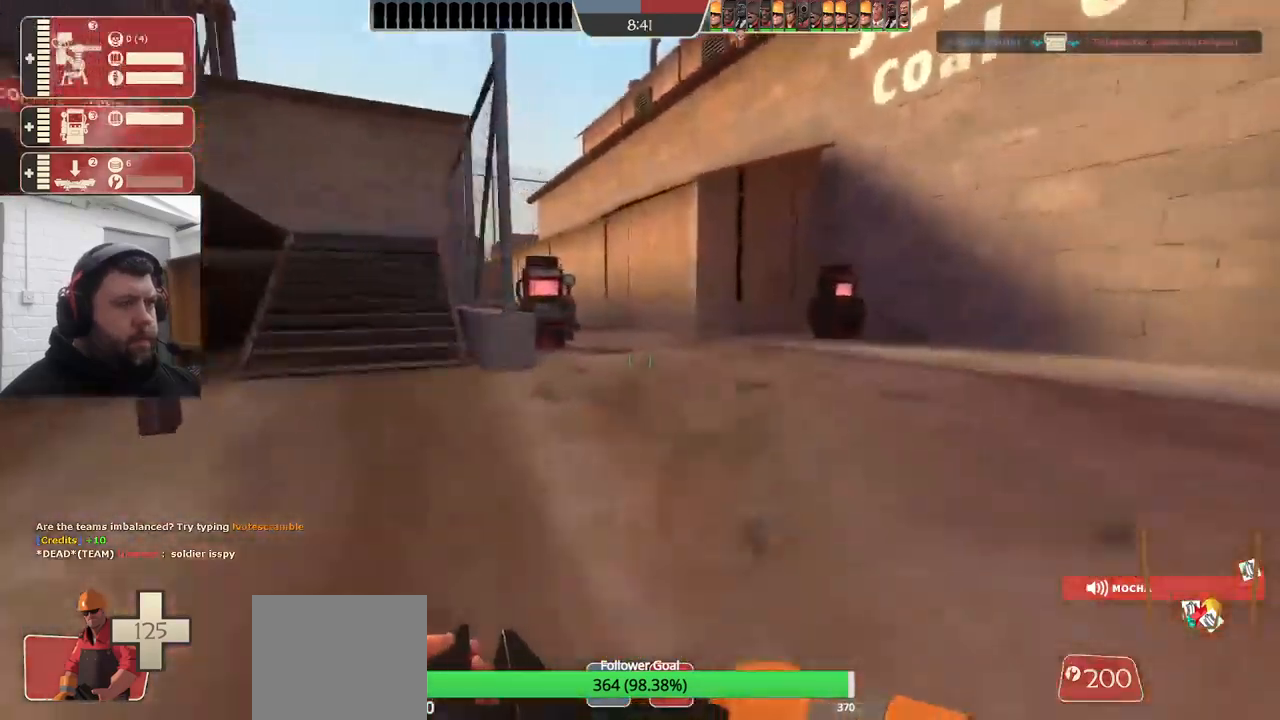
{"buttons": [], "left_stick": "up", "right_stick": "center", "events": []}
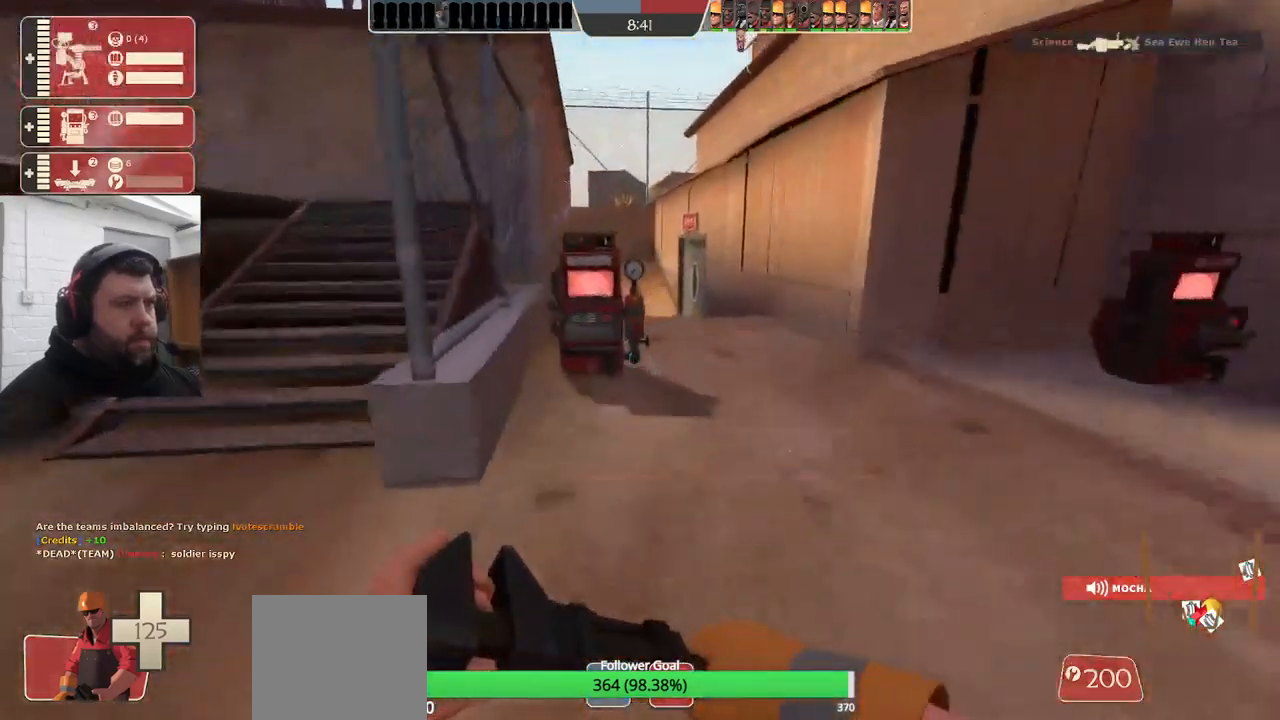
{"buttons": ["L2"], "left_stick": "up", "right_stick": "left", "events": [[450, "L2", "down"], [467, "right_stick", "left"]]}
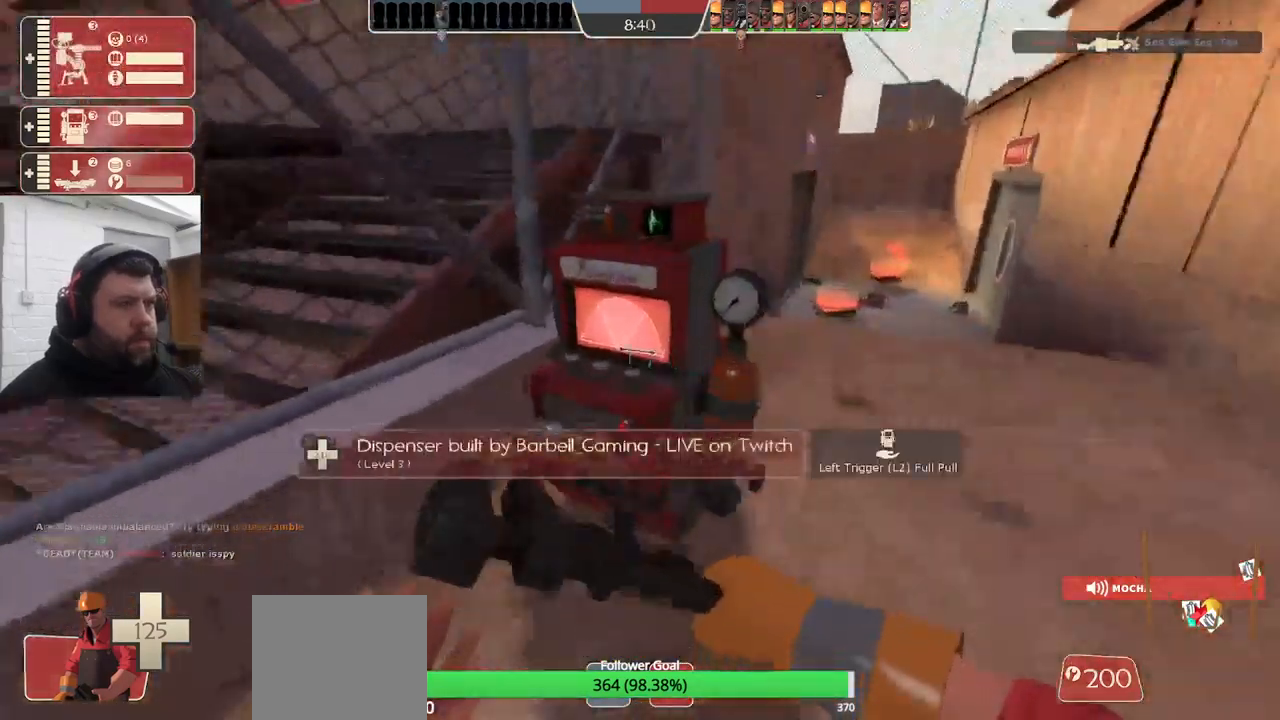
{"buttons": [], "left_stick": "up", "right_stick": "center", "events": [[33, "left_stick", "up-left"], [50, "L2", "up"], [350, "left_stick", "up"], [400, "right_stick", "center"]]}
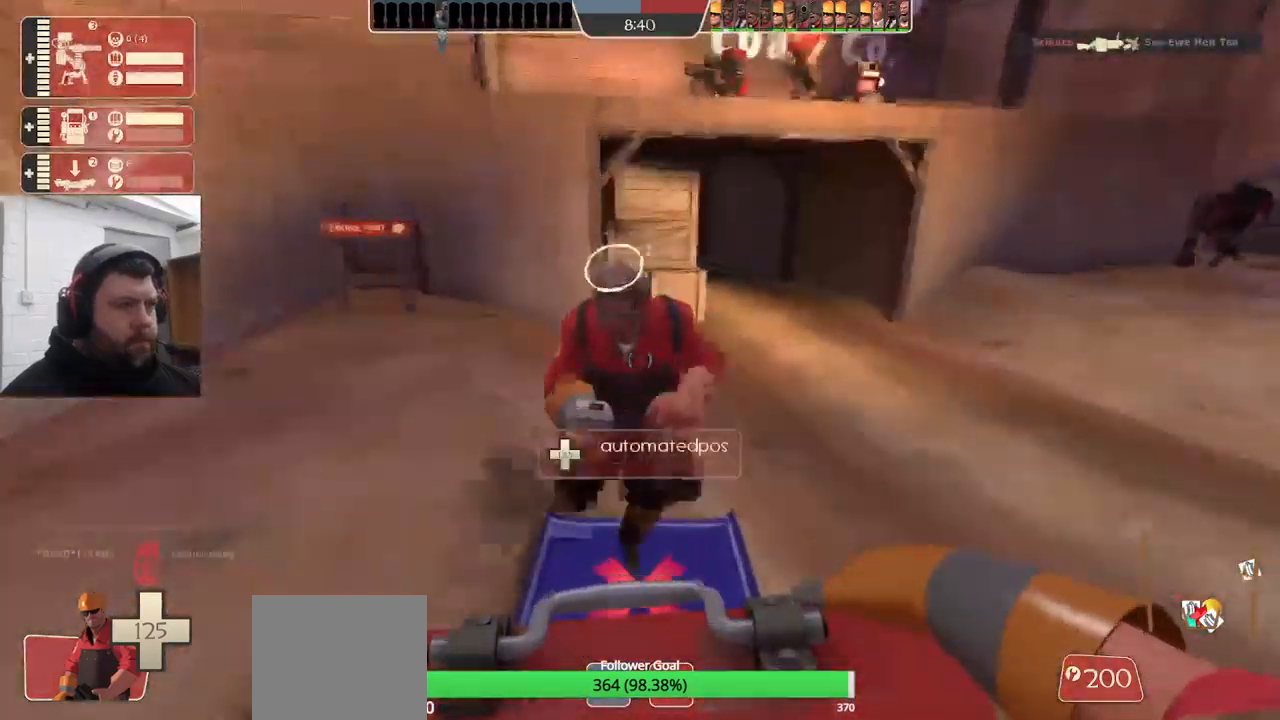
{"buttons": [], "left_stick": "up-right", "right_stick": "center", "events": [[283, "left_stick", "up-right"]]}
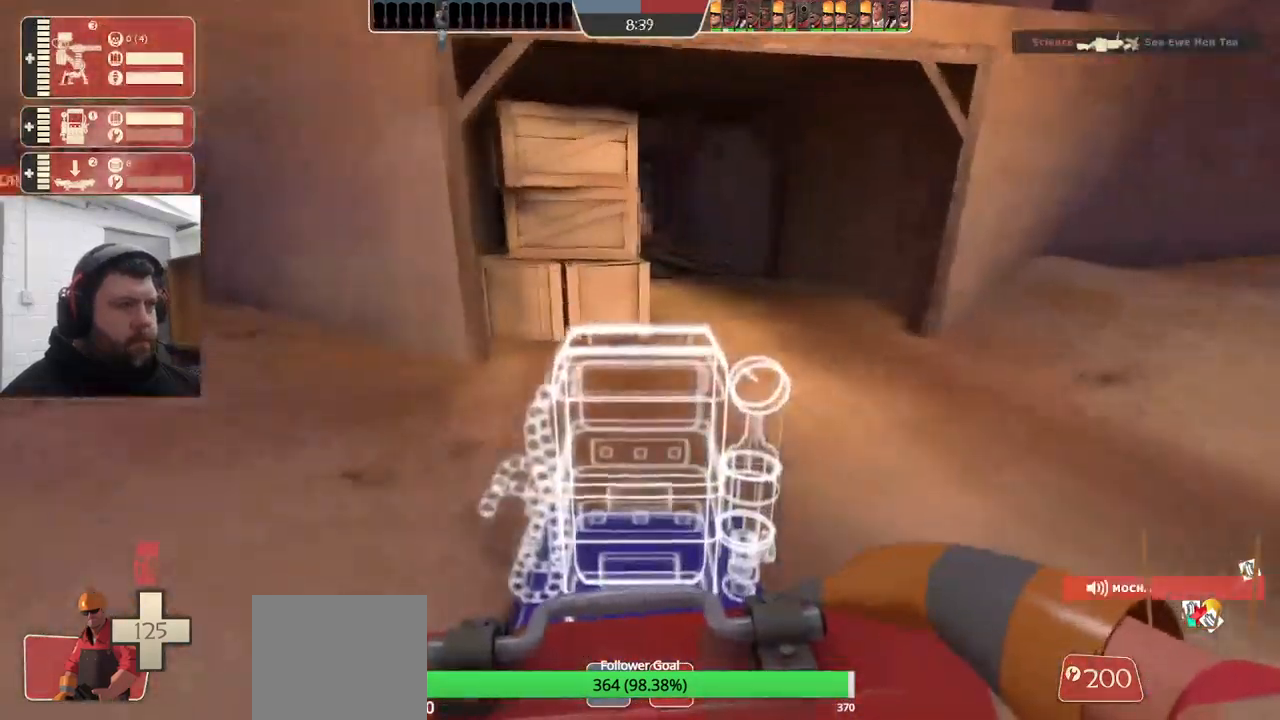
{"buttons": [], "left_stick": "up", "right_stick": "center", "events": [[50, "left_stick", "up"], [117, "right_stick", "left"], [500, "right_stick", "center"]]}
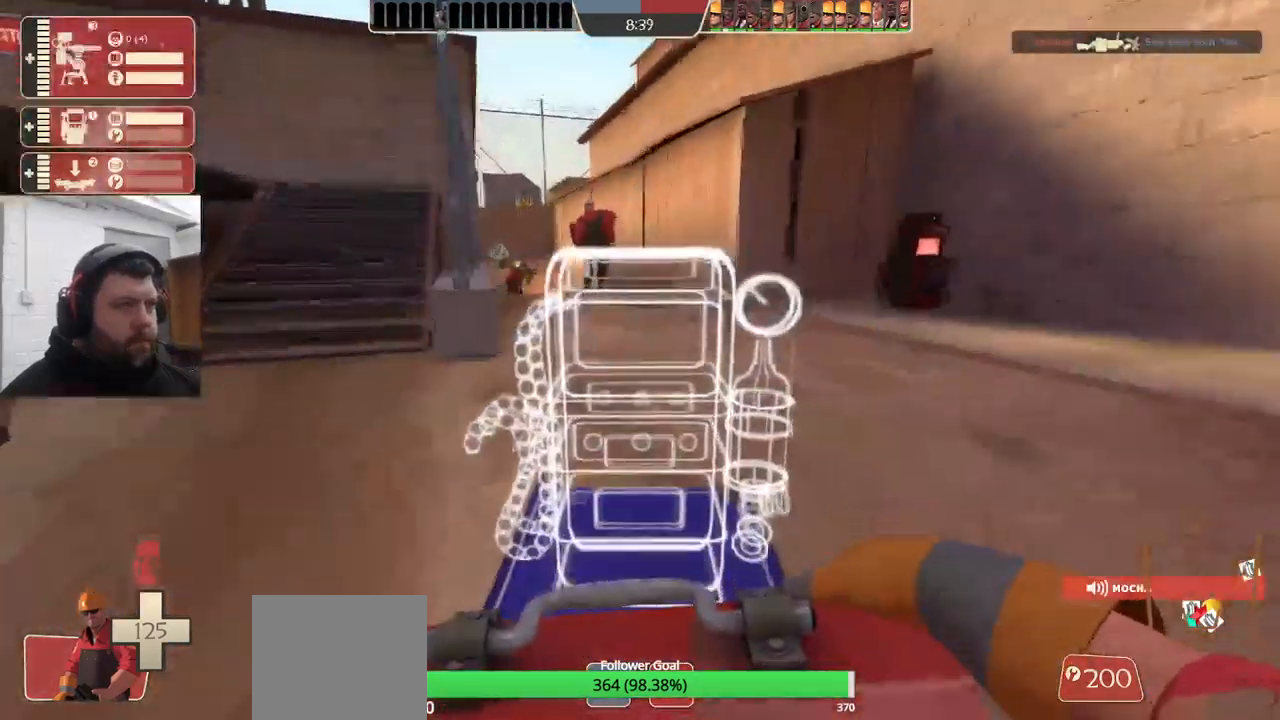
{"buttons": [], "left_stick": "up", "right_stick": "center", "events": []}
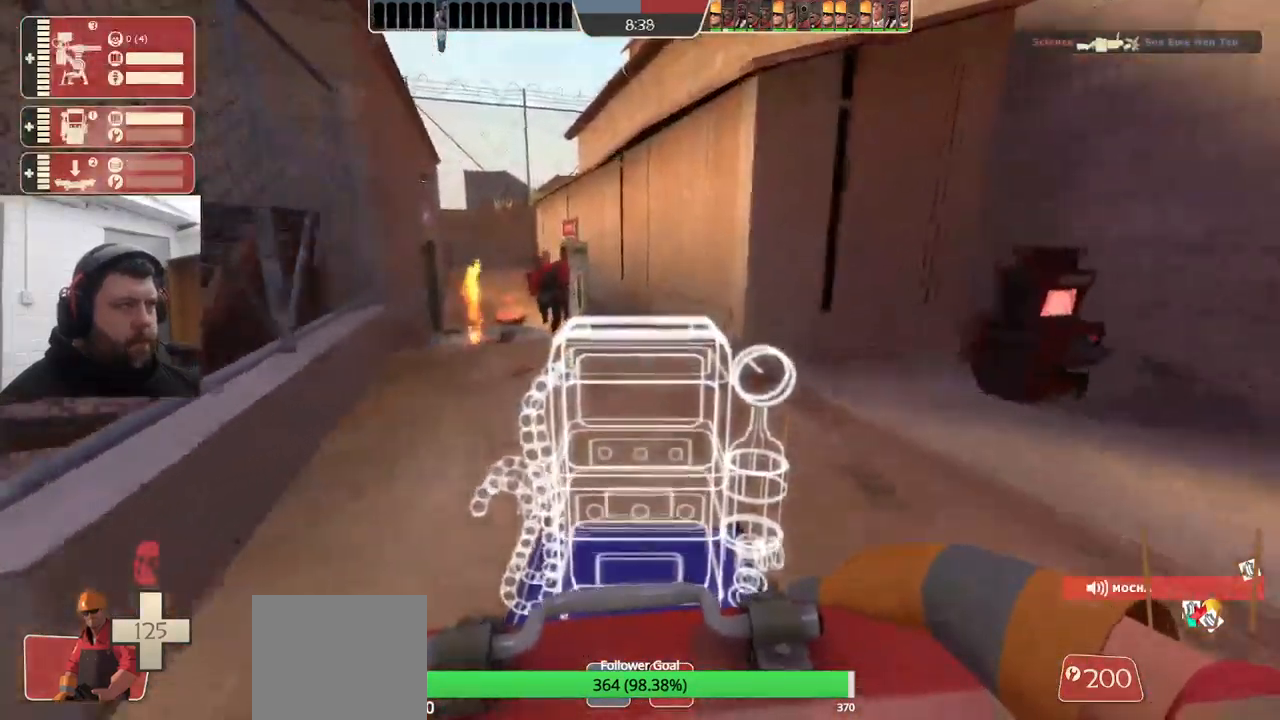
{"buttons": [], "left_stick": "up", "right_stick": "center", "events": []}
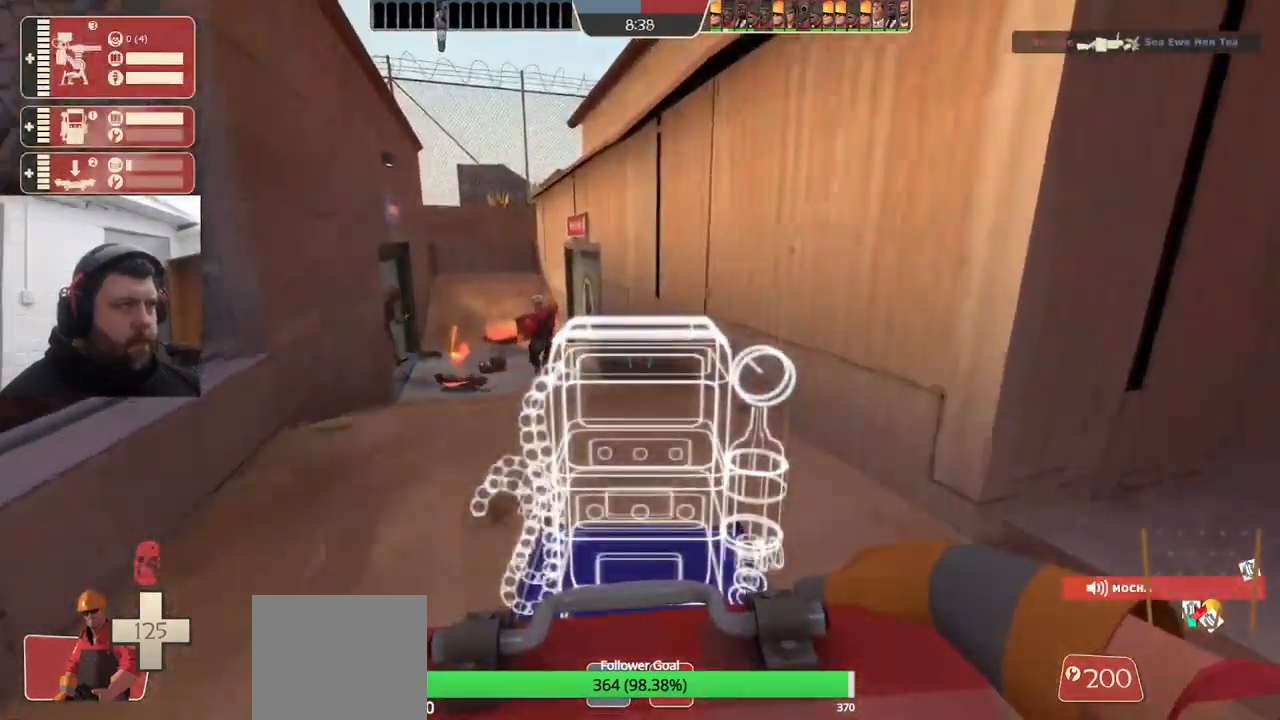
{"buttons": [], "left_stick": "up", "right_stick": "center", "events": []}